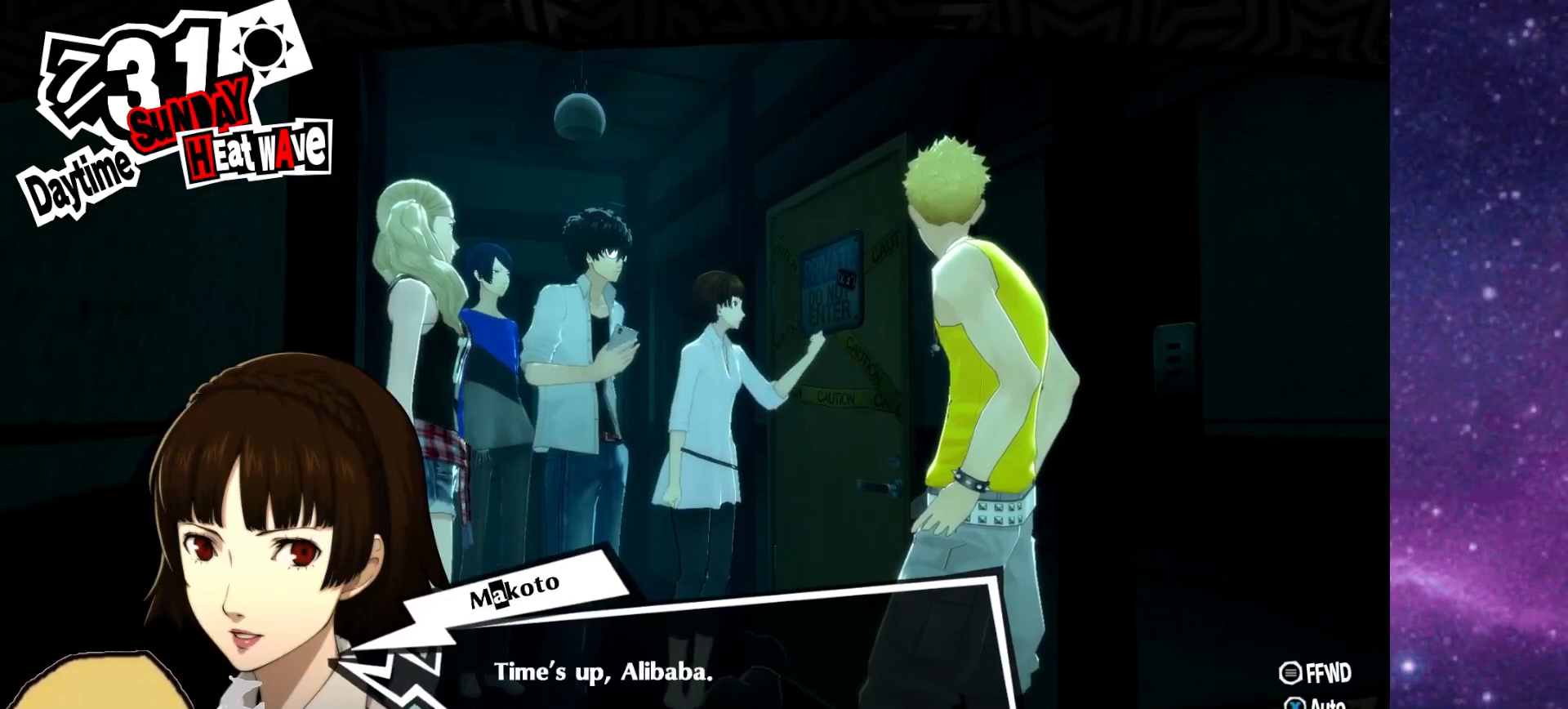
Gameplay with a controller (PlayStation layout); each line is a JSON object with the inputs held at the frame after it. "events" lists button and stick changes between this image and that frame as [ms after this image, input, new state], when the widget could be followed in between.
{"buttons": [], "left_stick": "center", "right_stick": "center", "events": []}
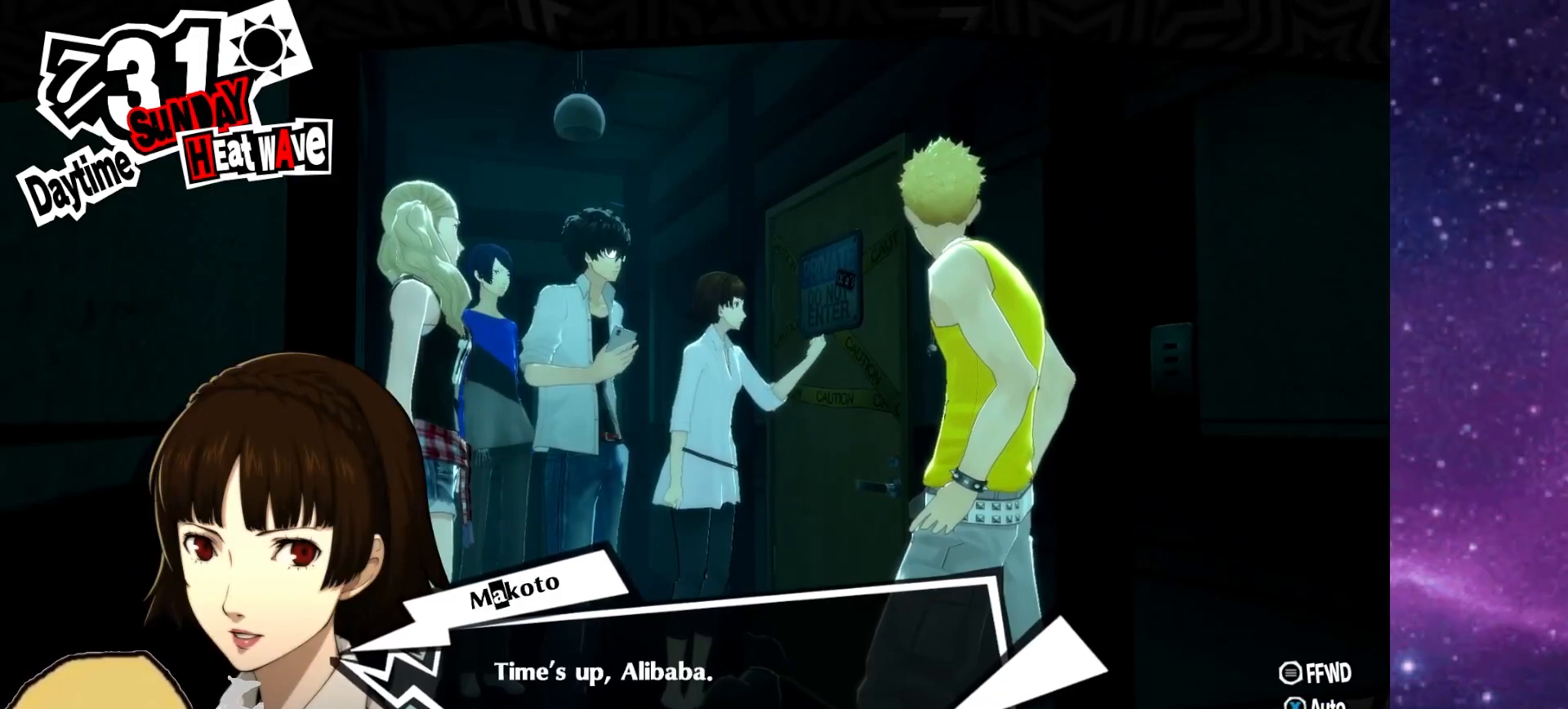
{"buttons": [], "left_stick": "center", "right_stick": "center", "events": []}
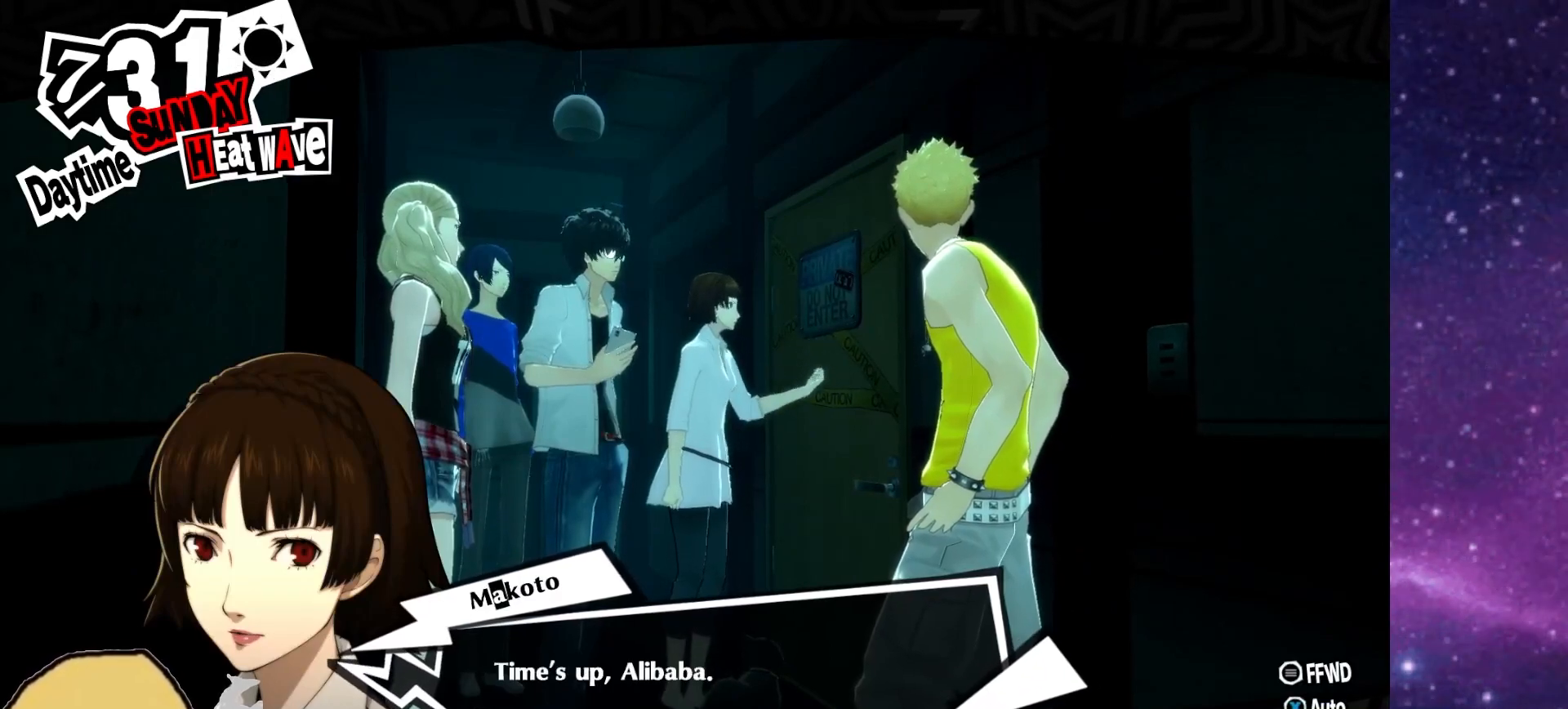
{"buttons": [], "left_stick": "center", "right_stick": "center", "events": []}
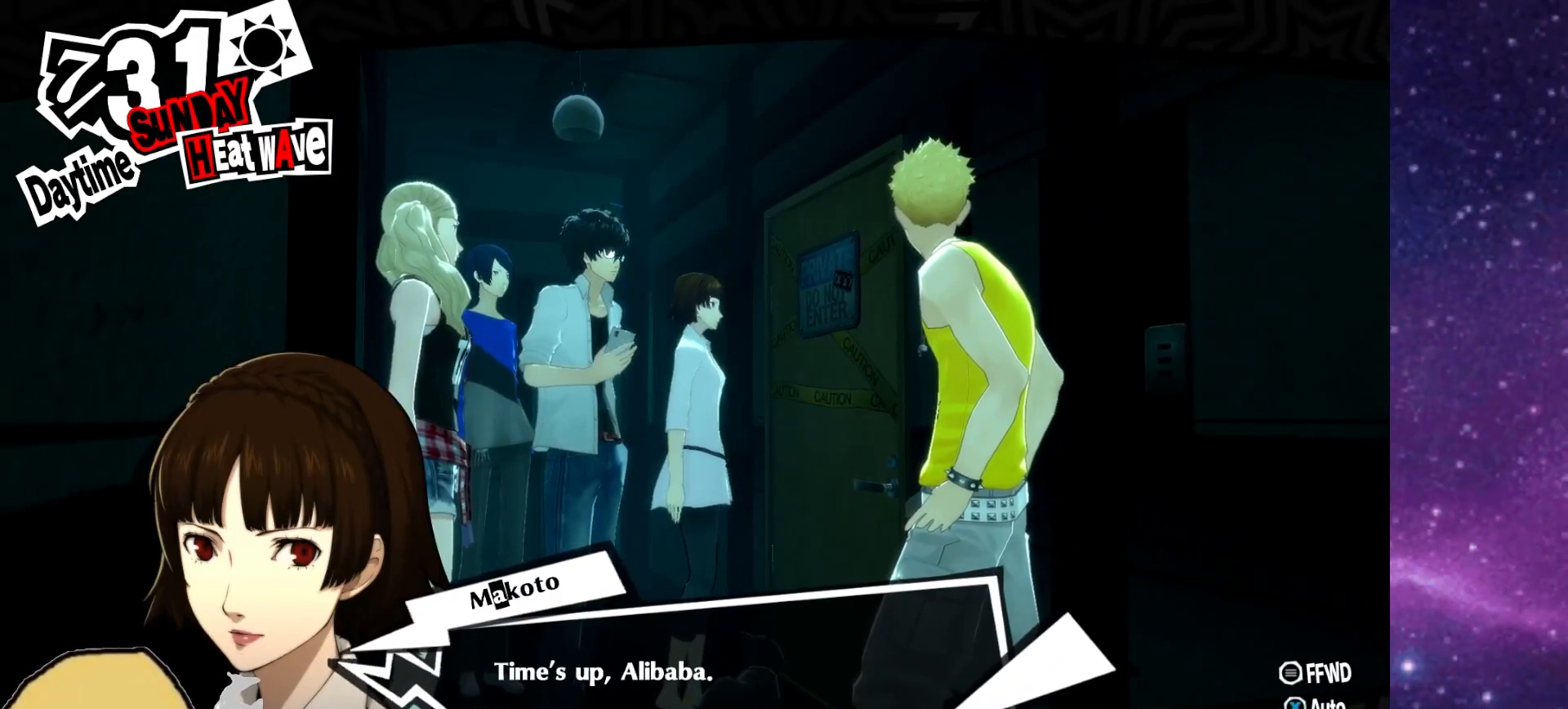
{"buttons": ["CROSS"], "left_stick": "center", "right_stick": "center", "events": [[450, "CROSS", "down"]]}
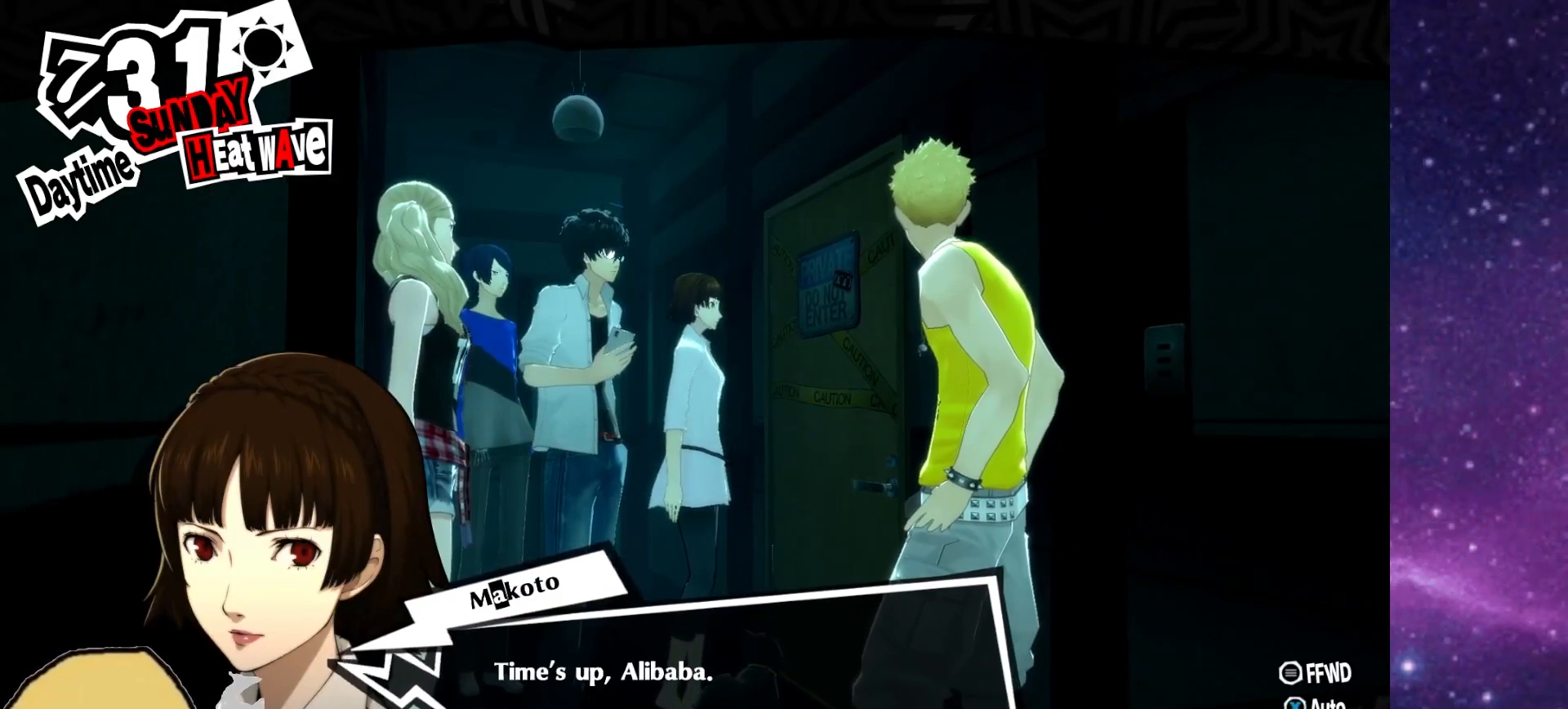
{"buttons": [], "left_stick": "center", "right_stick": "center", "events": [[33, "CROSS", "up"]]}
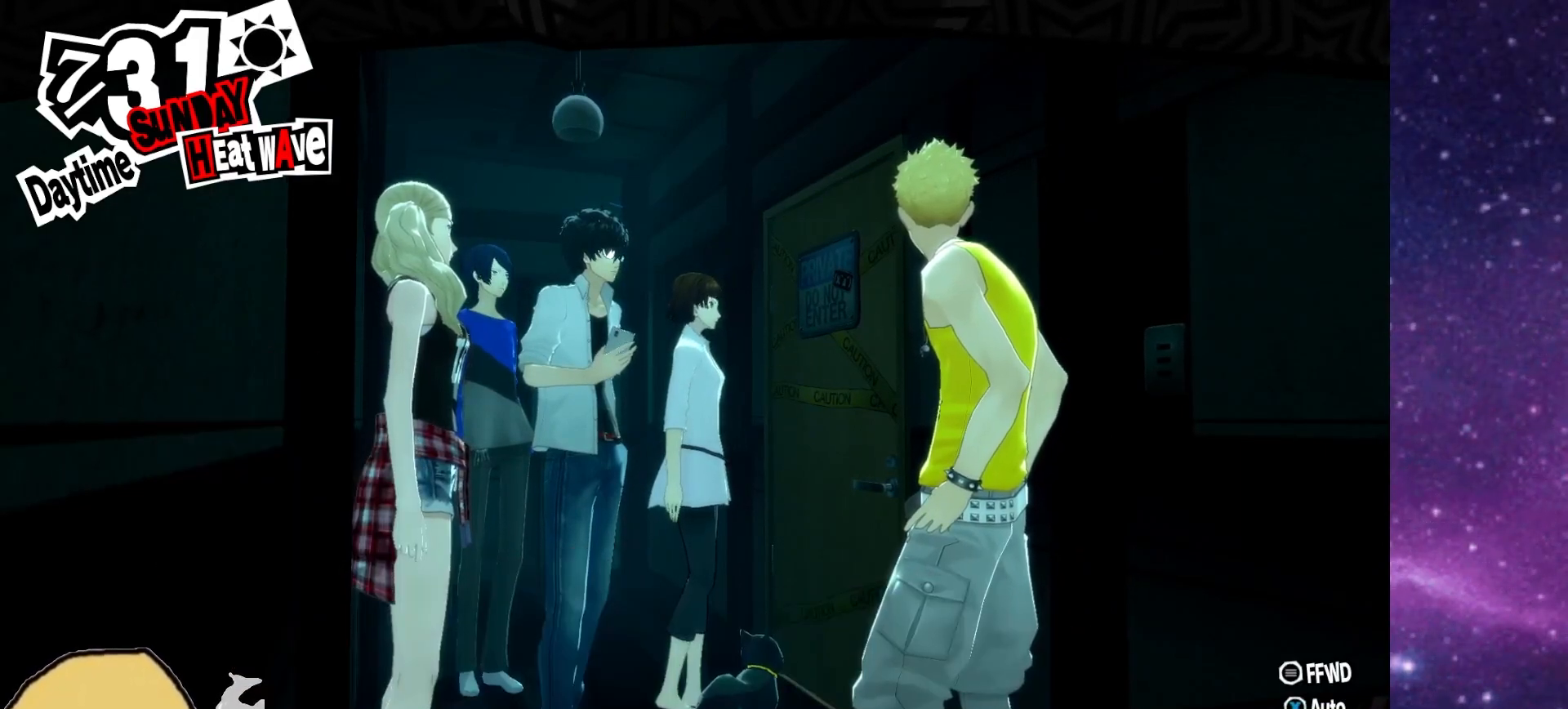
{"buttons": ["L1"], "left_stick": "center", "right_stick": "center", "events": [[233, "L1", "down"], [233, "R1", "down"], [433, "R1", "up"]]}
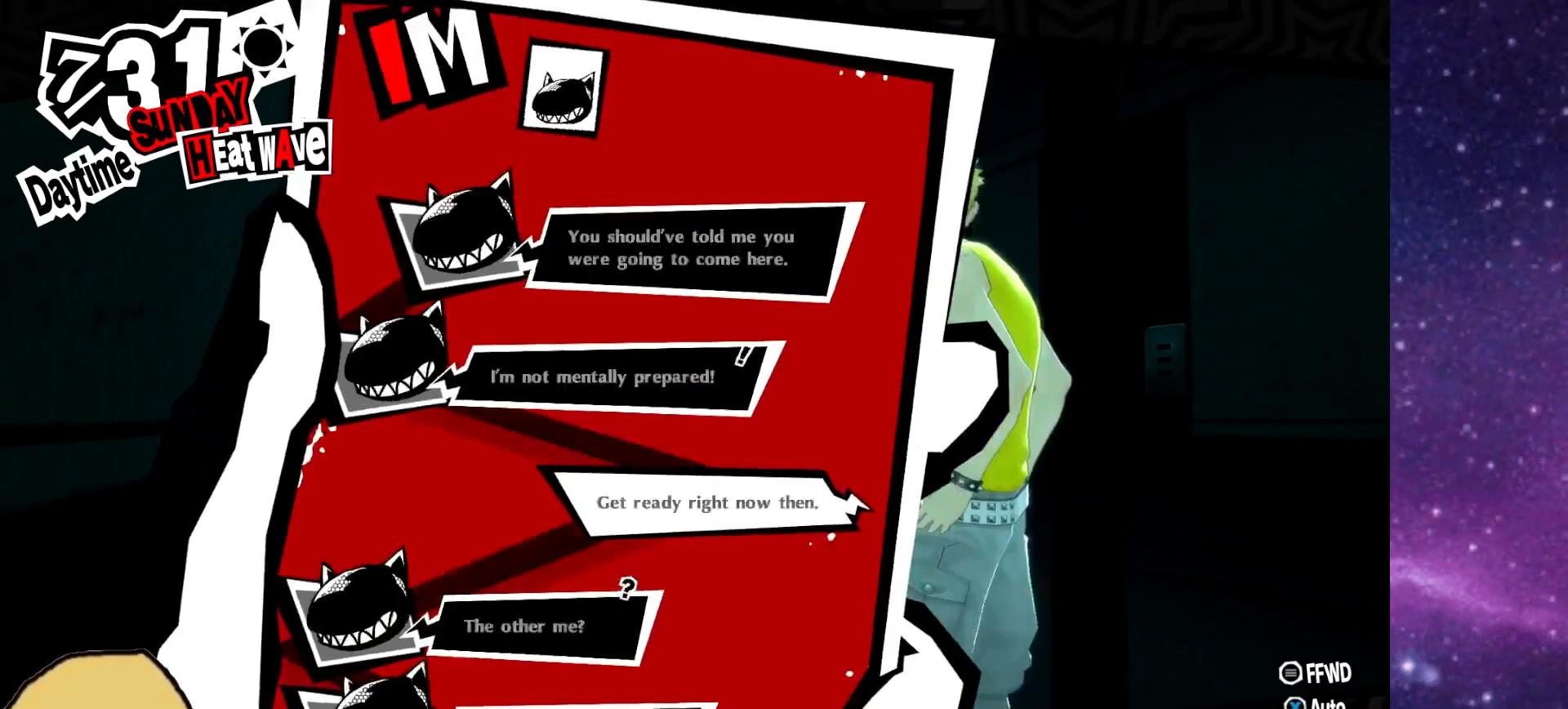
{"buttons": ["L1"], "left_stick": "center", "right_stick": "center", "events": []}
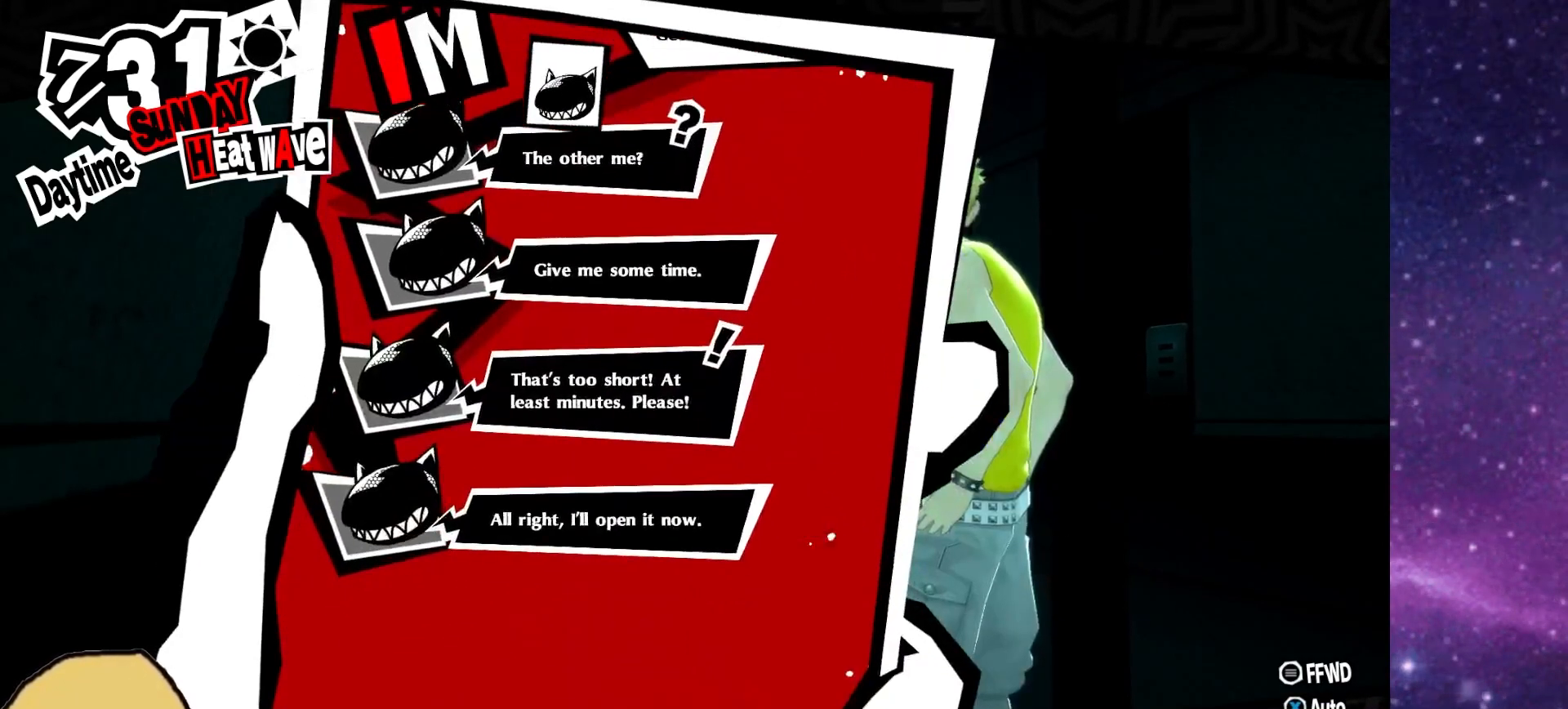
{"buttons": ["L1"], "left_stick": "center", "right_stick": "center", "events": [[333, "CROSS", "down"], [417, "CROSS", "up"]]}
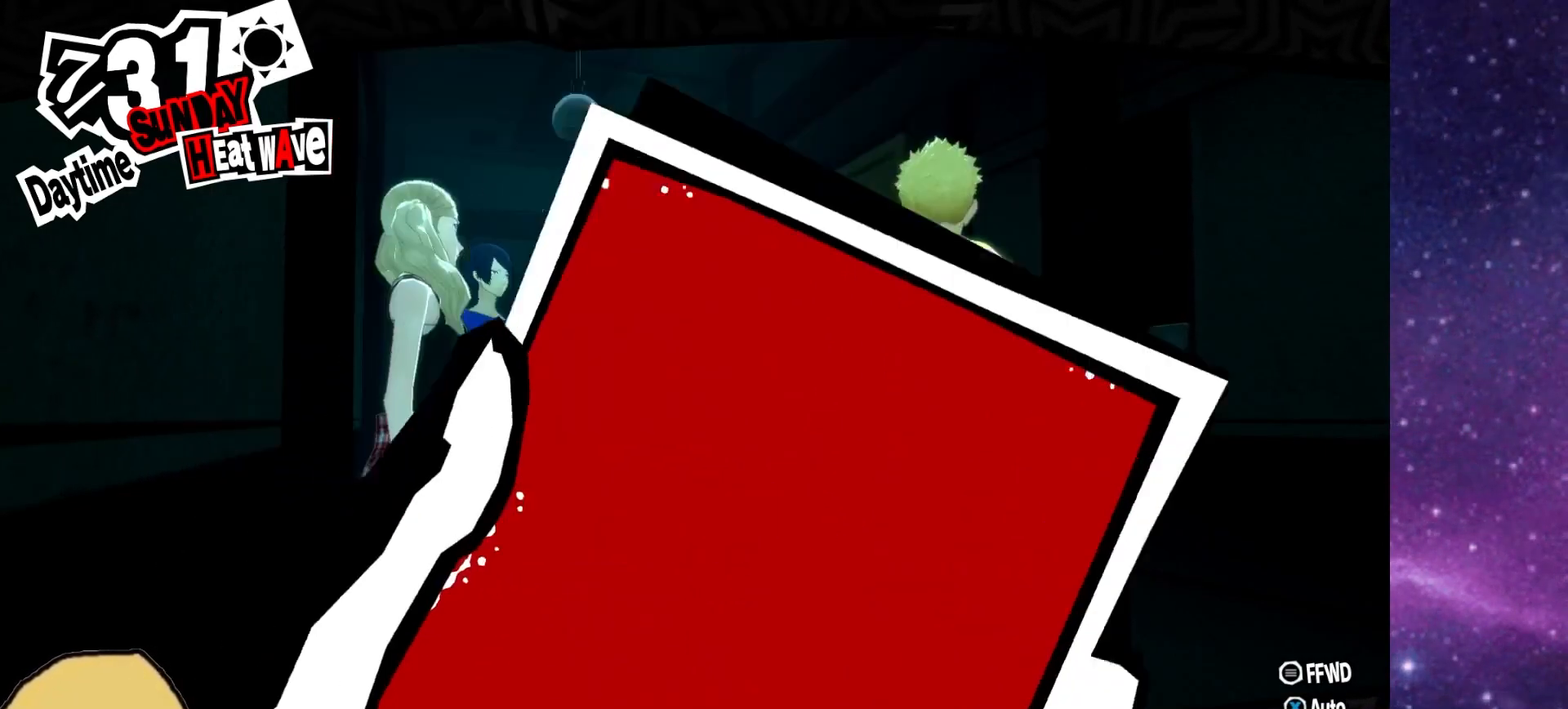
{"buttons": [], "left_stick": "center", "right_stick": "center"}
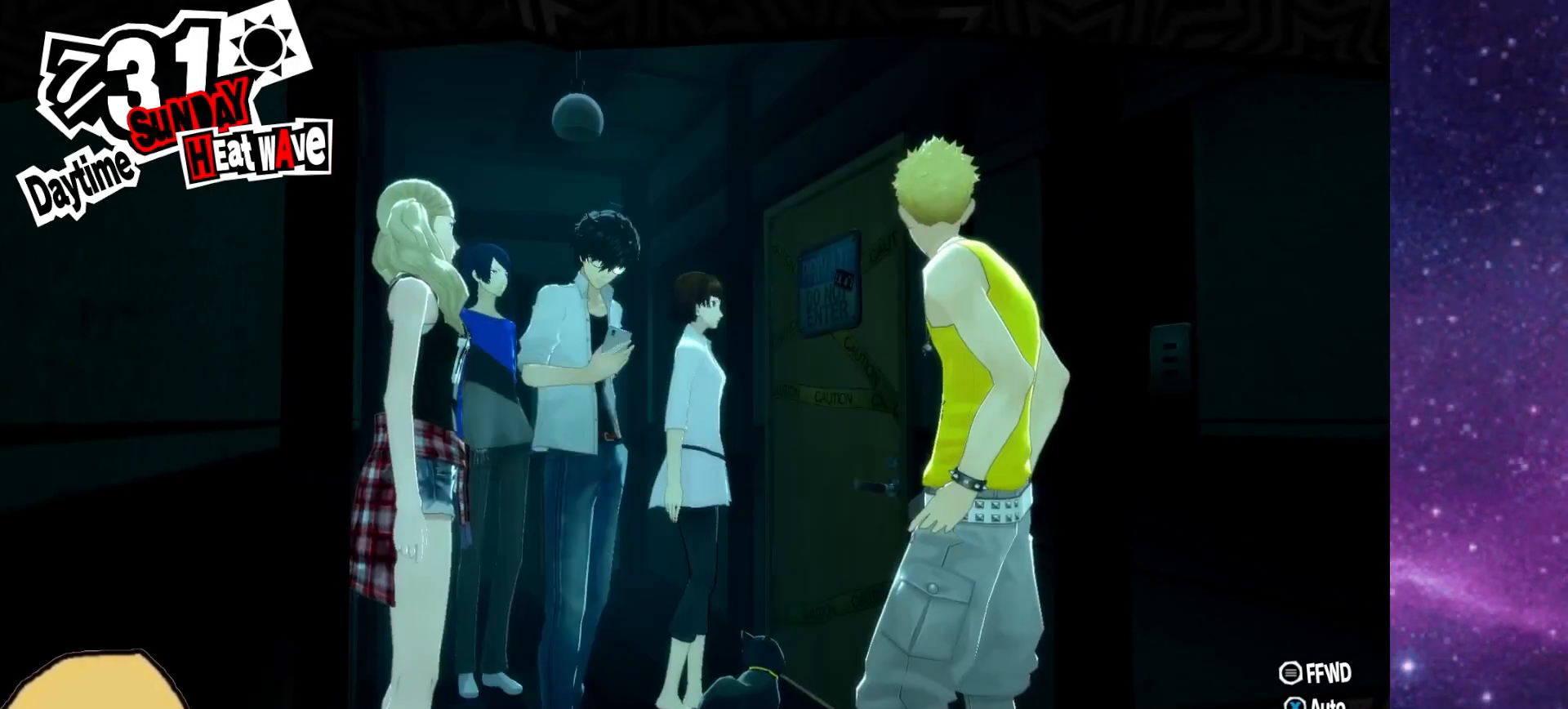
{"buttons": [], "left_stick": "center", "right_stick": "center", "events": []}
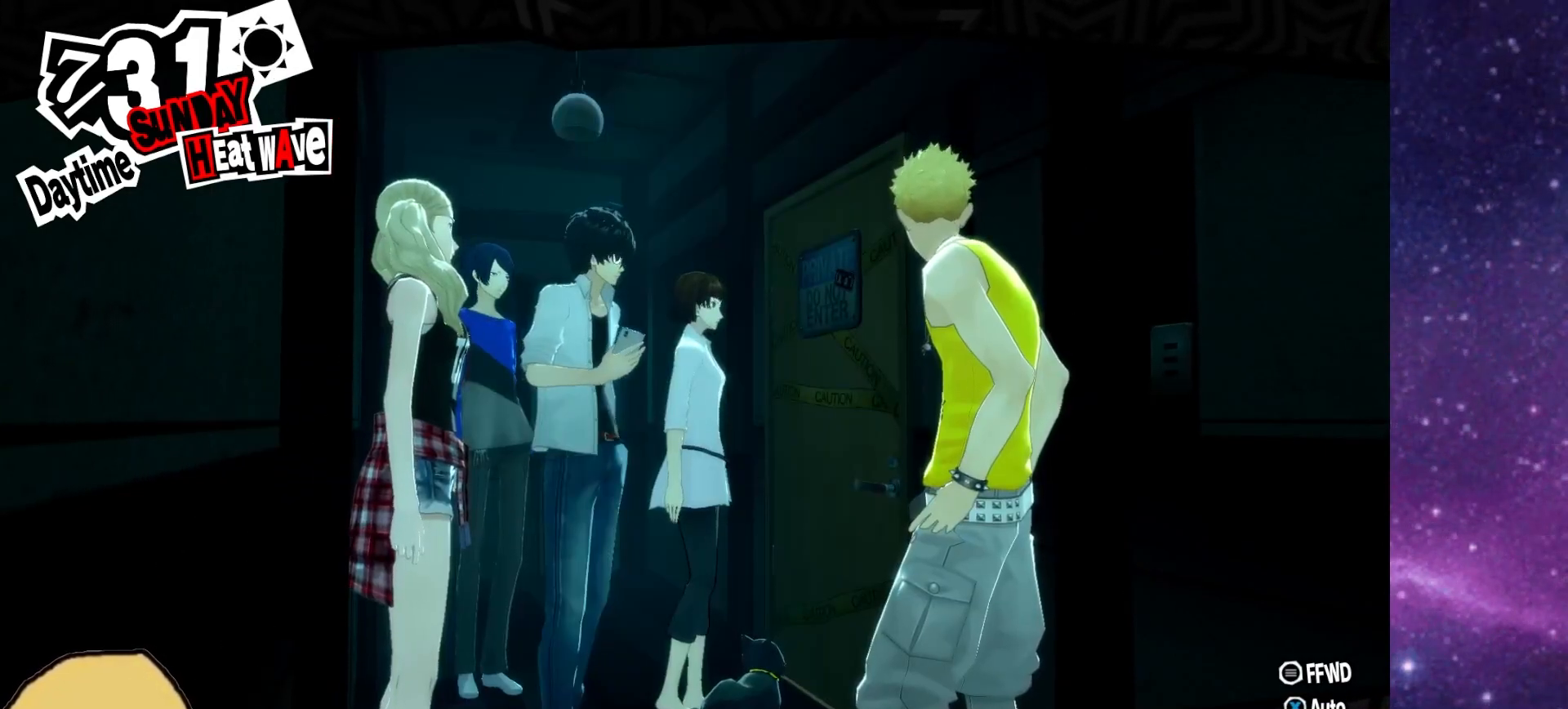
{"buttons": [], "left_stick": "center", "right_stick": "center", "events": []}
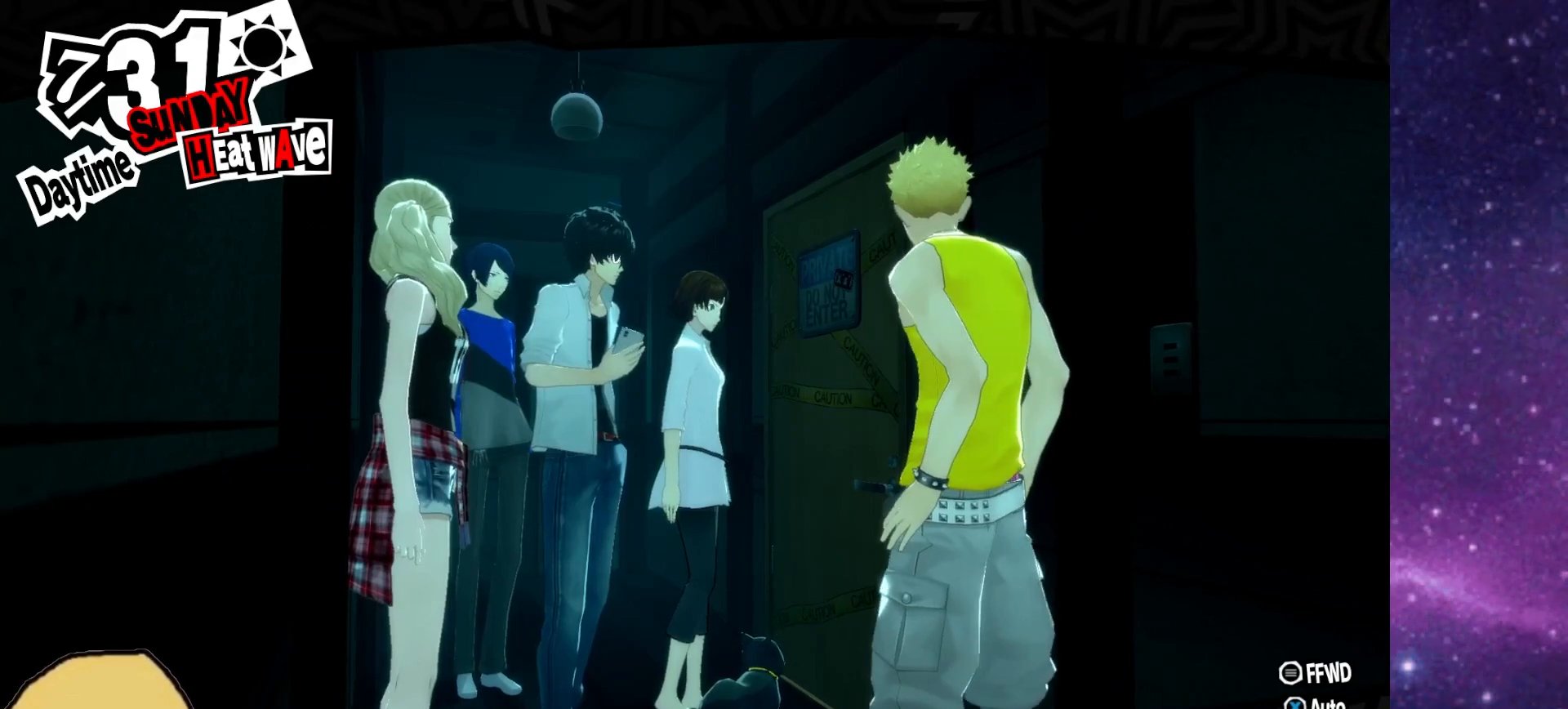
{"buttons": [], "left_stick": "center", "right_stick": "center", "events": []}
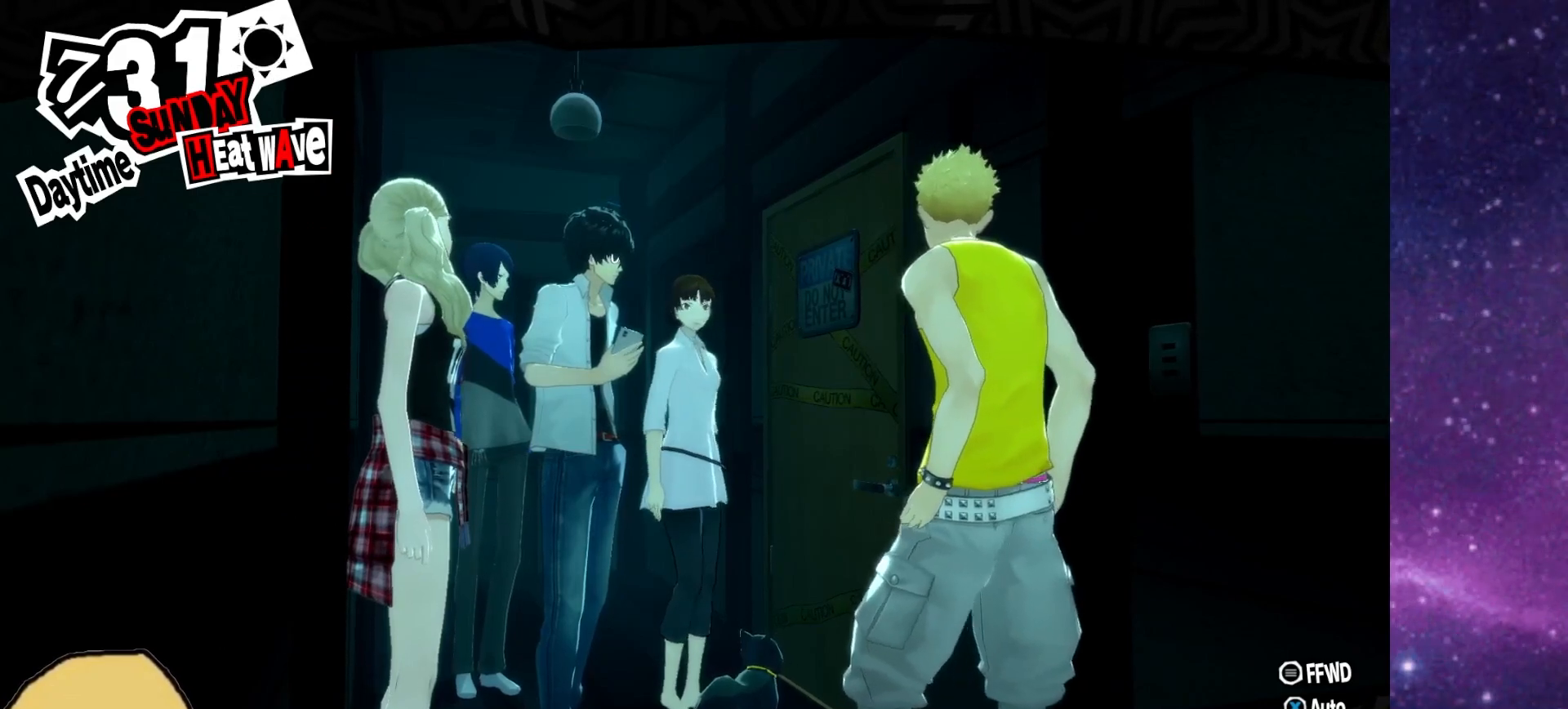
{"buttons": [], "left_stick": "center", "right_stick": "center", "events": []}
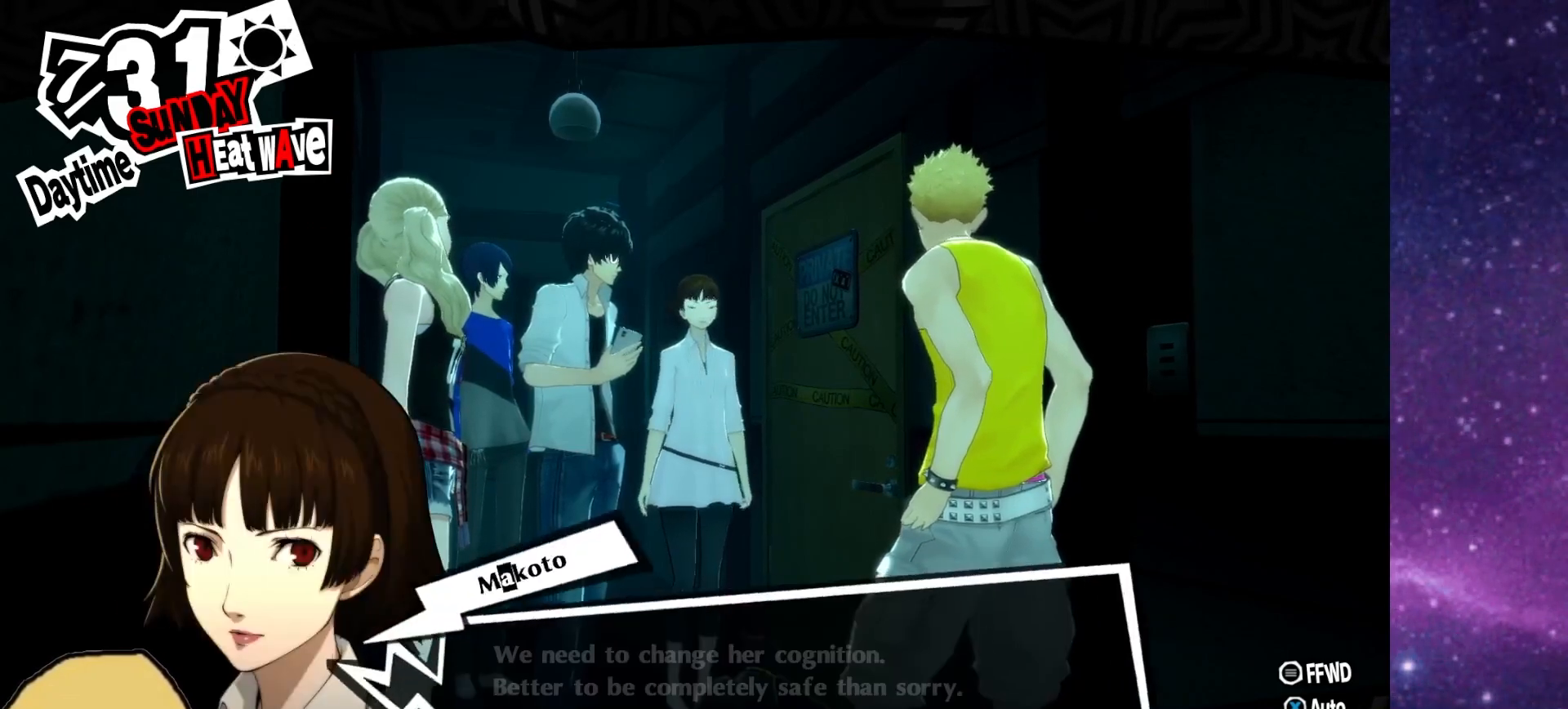
{"buttons": [], "left_stick": "center", "right_stick": "center", "events": []}
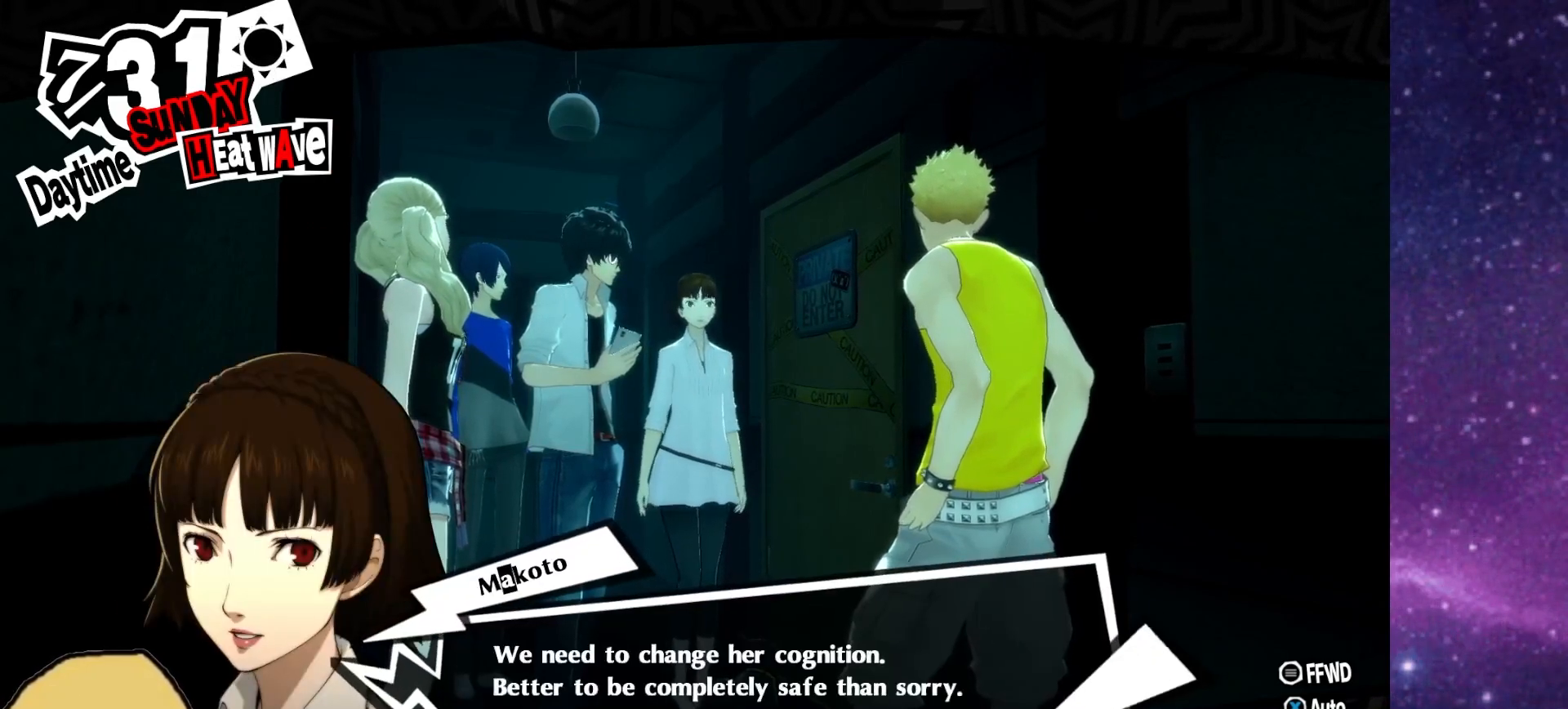
{"buttons": [], "left_stick": "center", "right_stick": "center", "events": []}
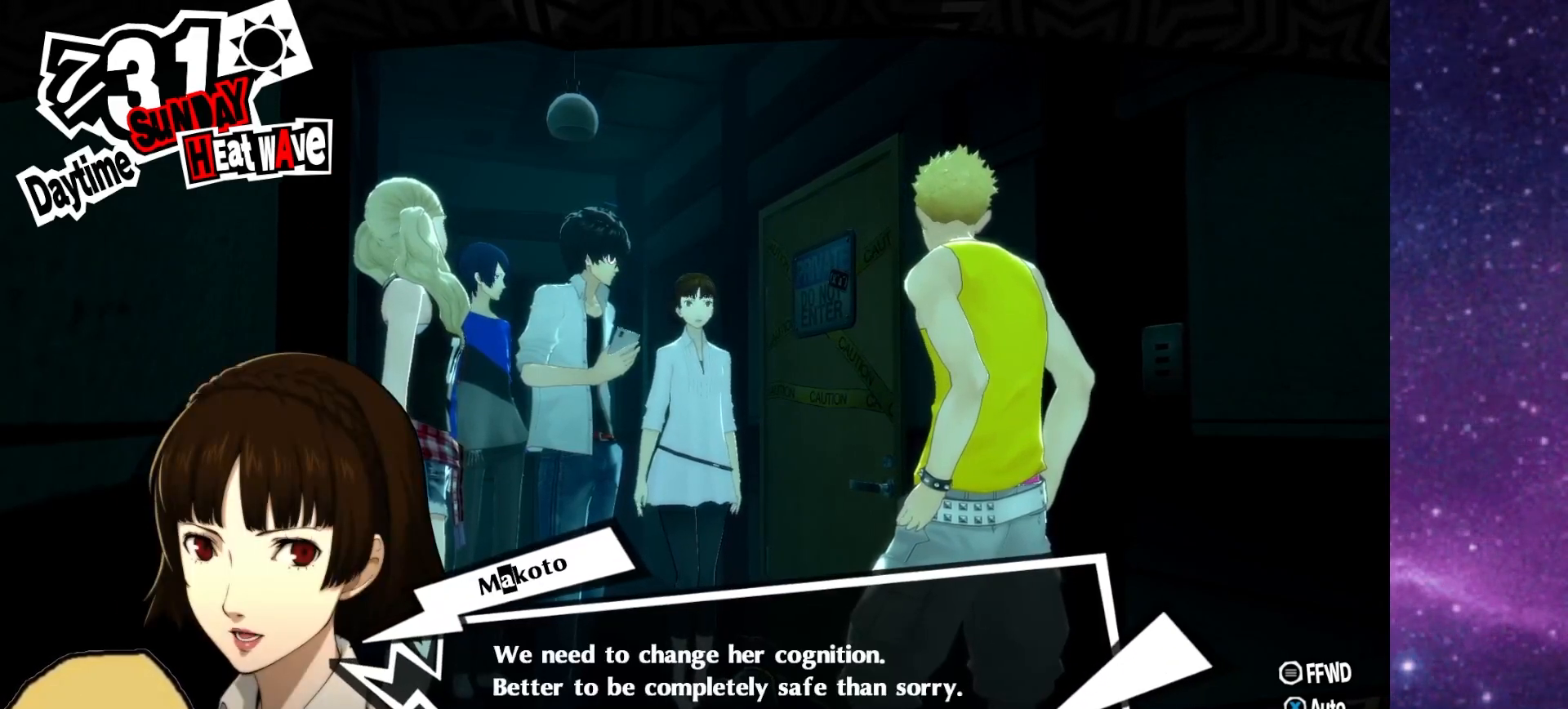
{"buttons": [], "left_stick": "center", "right_stick": "center", "events": []}
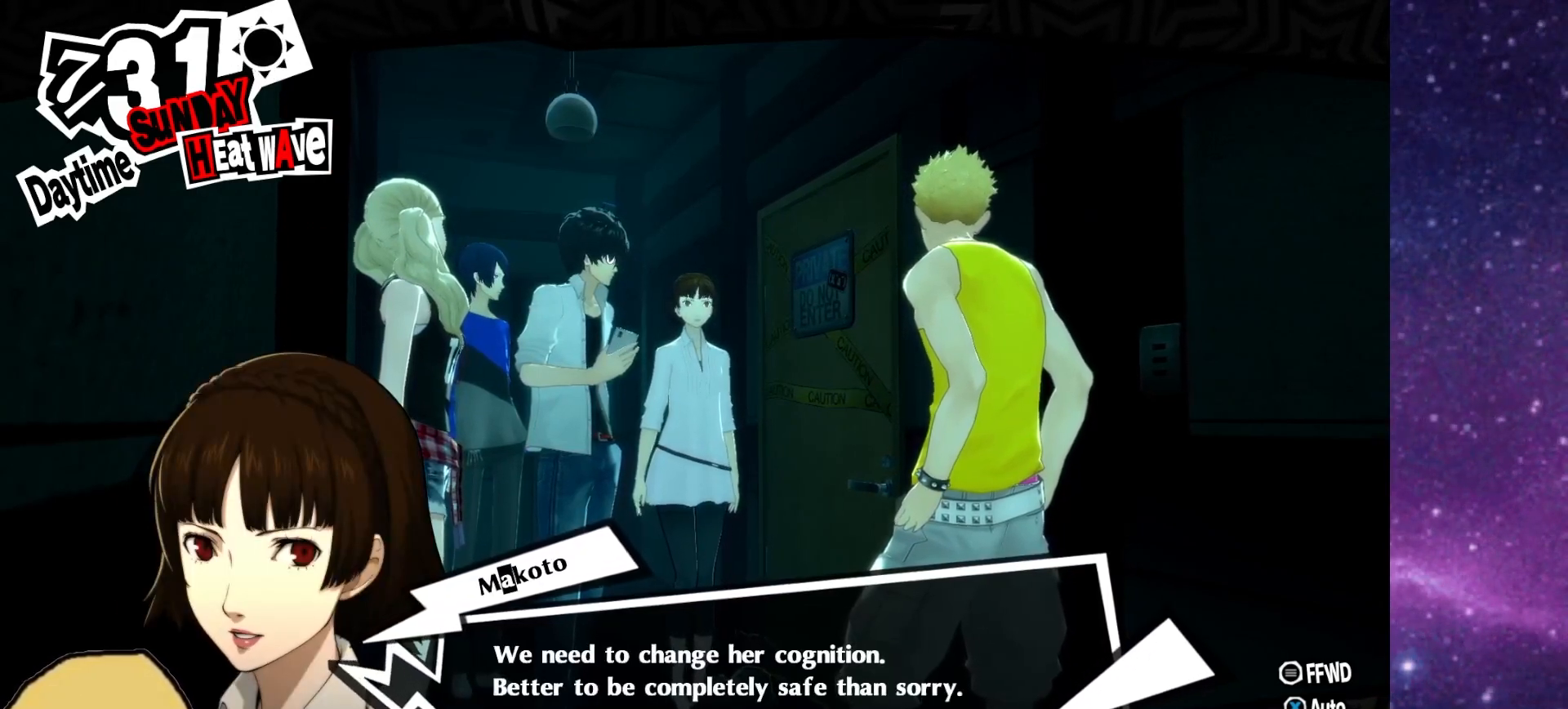
{"buttons": [], "left_stick": "center", "right_stick": "center", "events": [[350, "CROSS", "down"], [483, "CROSS", "up"]]}
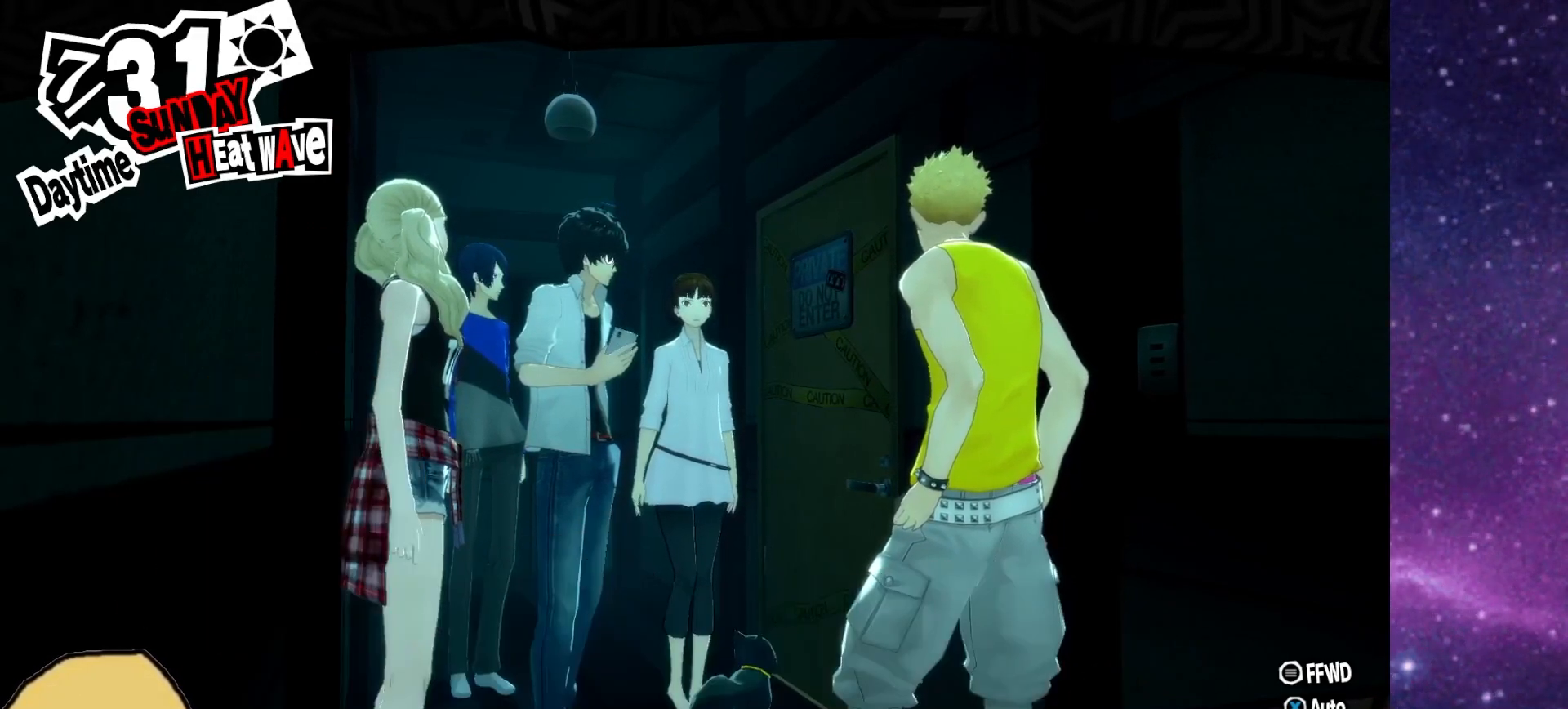
{"buttons": [], "left_stick": "center", "right_stick": "center", "events": []}
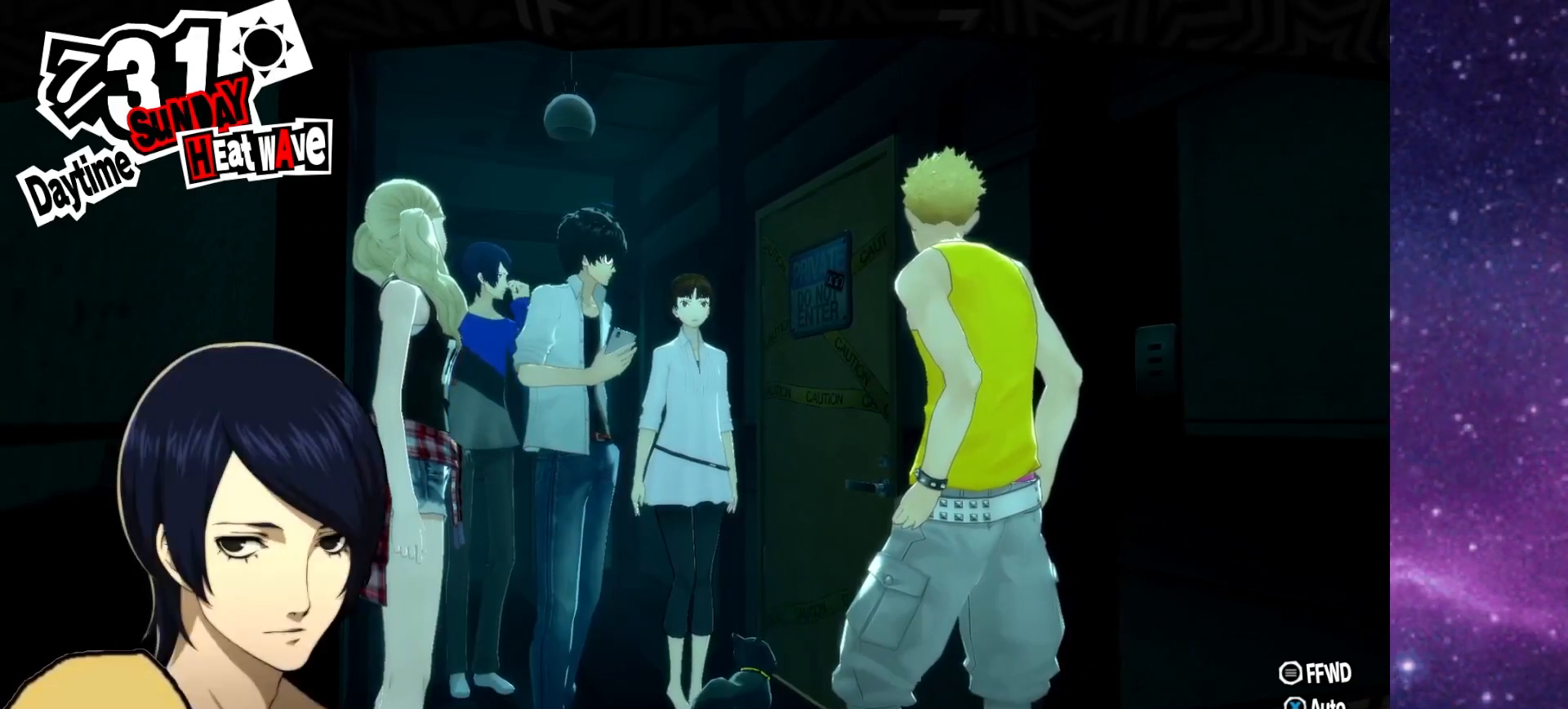
{"buttons": [], "left_stick": "center", "right_stick": "center", "events": []}
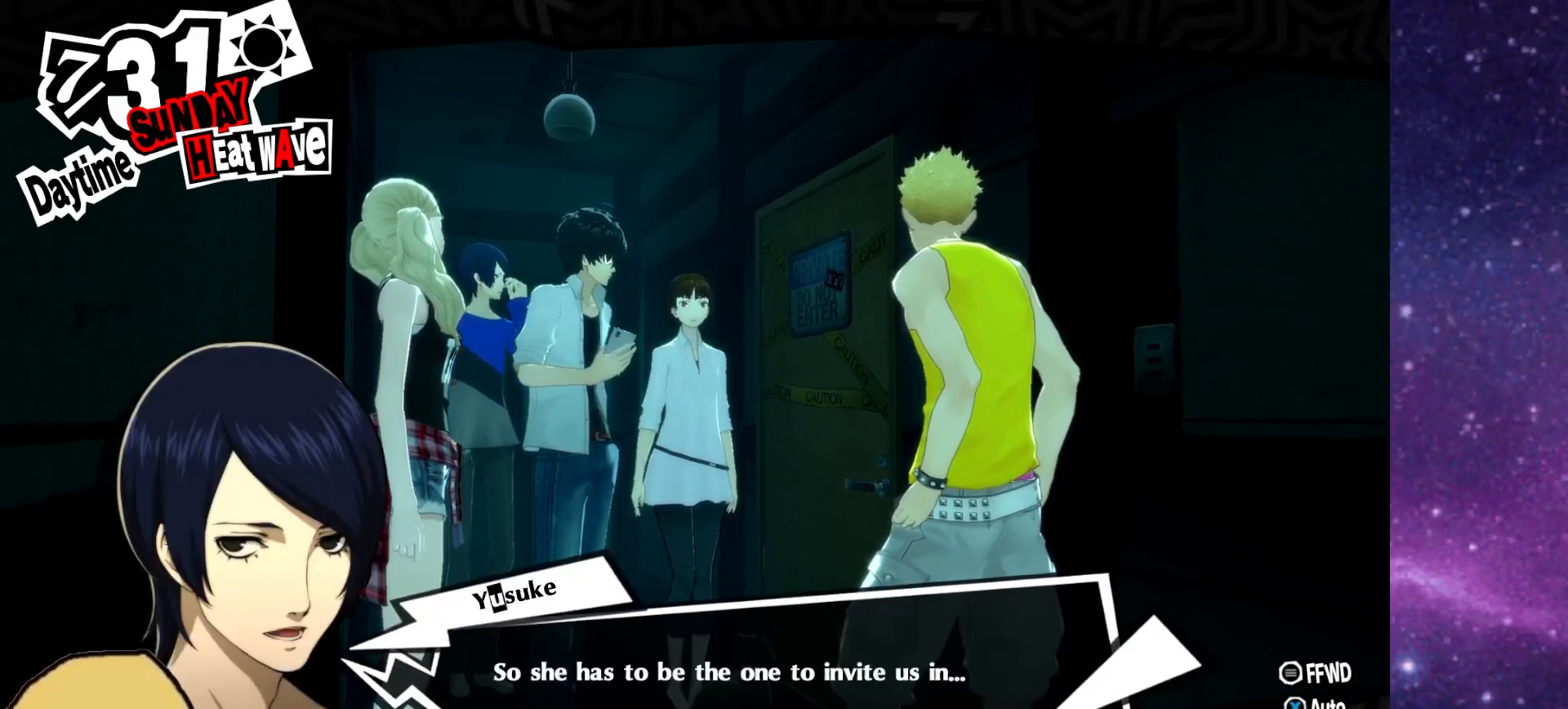
{"buttons": [], "left_stick": "center", "right_stick": "center", "events": []}
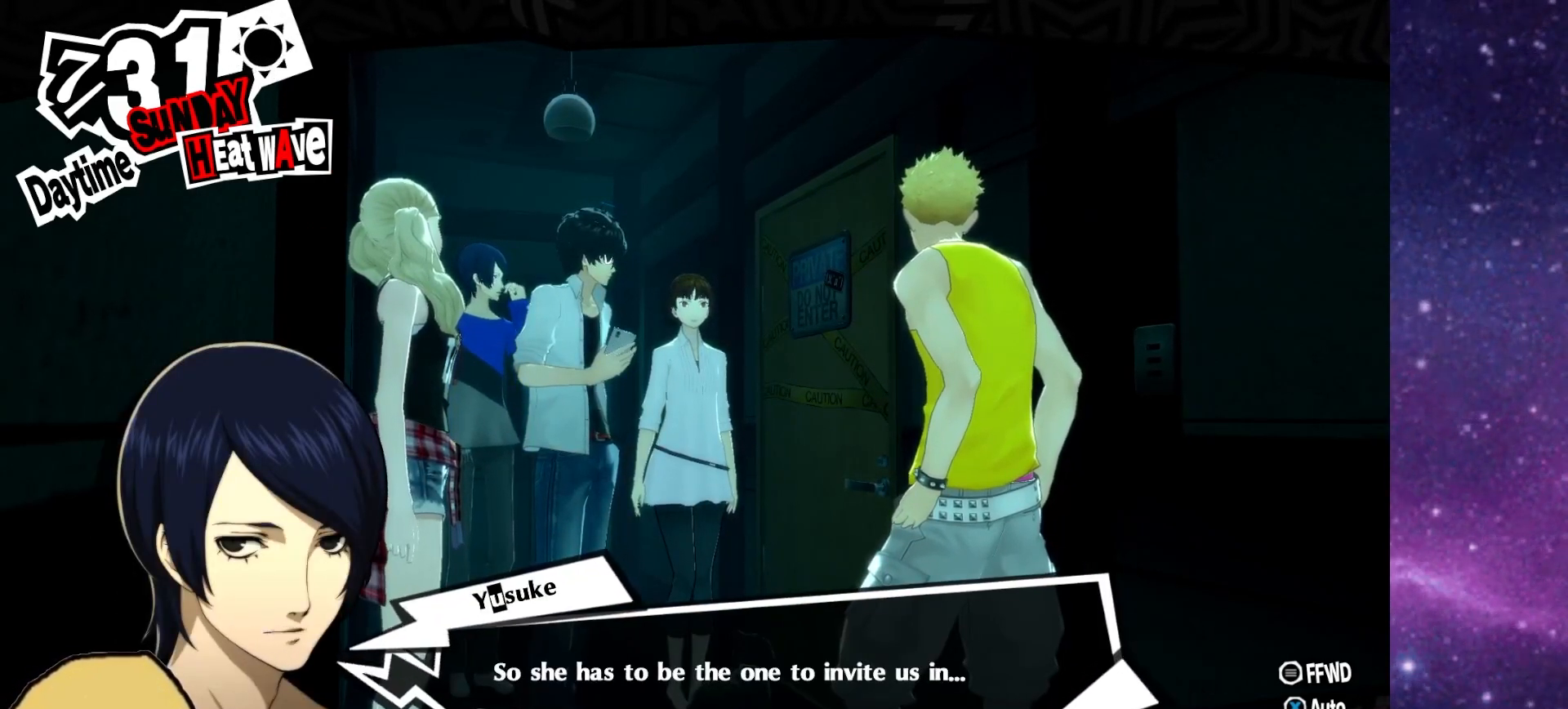
{"buttons": [], "left_stick": "center", "right_stick": "center", "events": []}
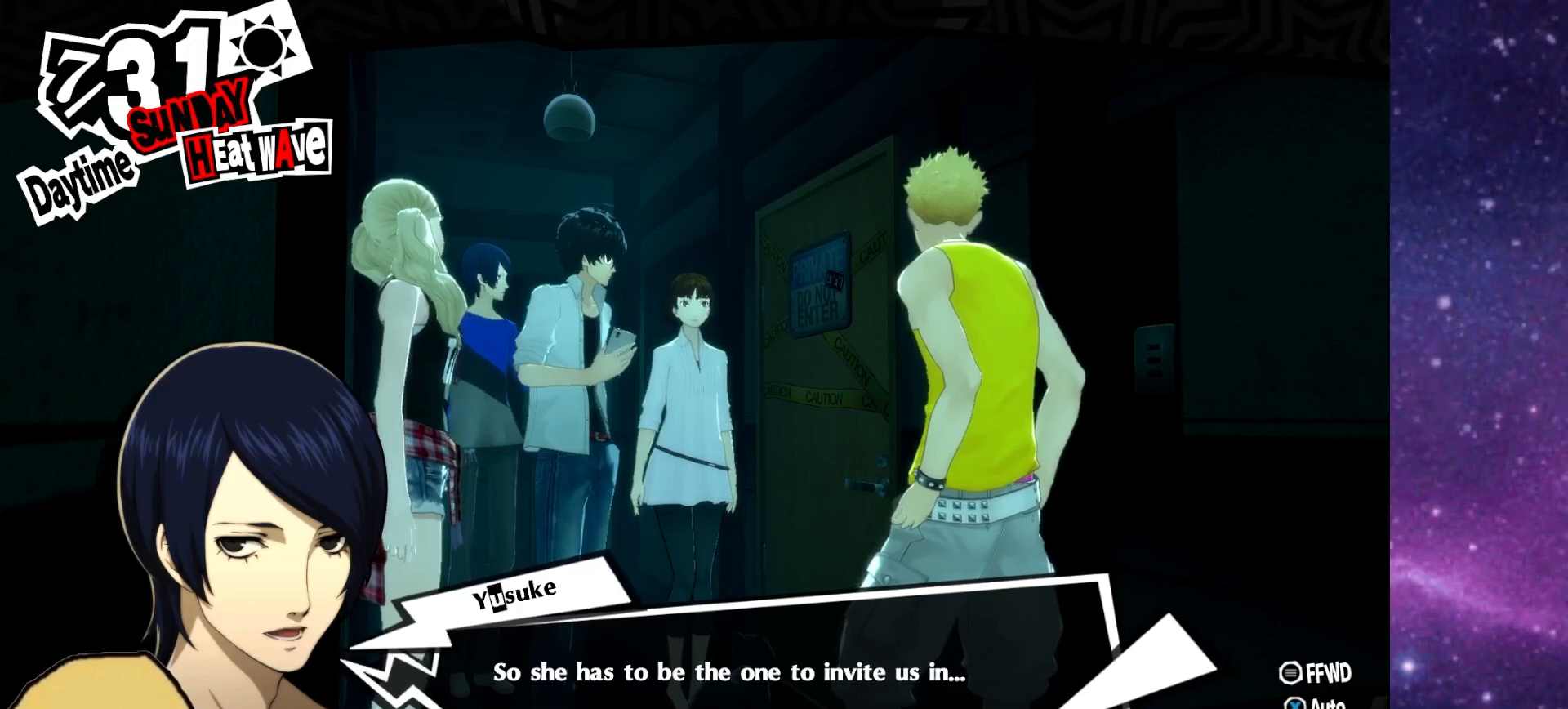
{"buttons": [], "left_stick": "center", "right_stick": "center", "events": []}
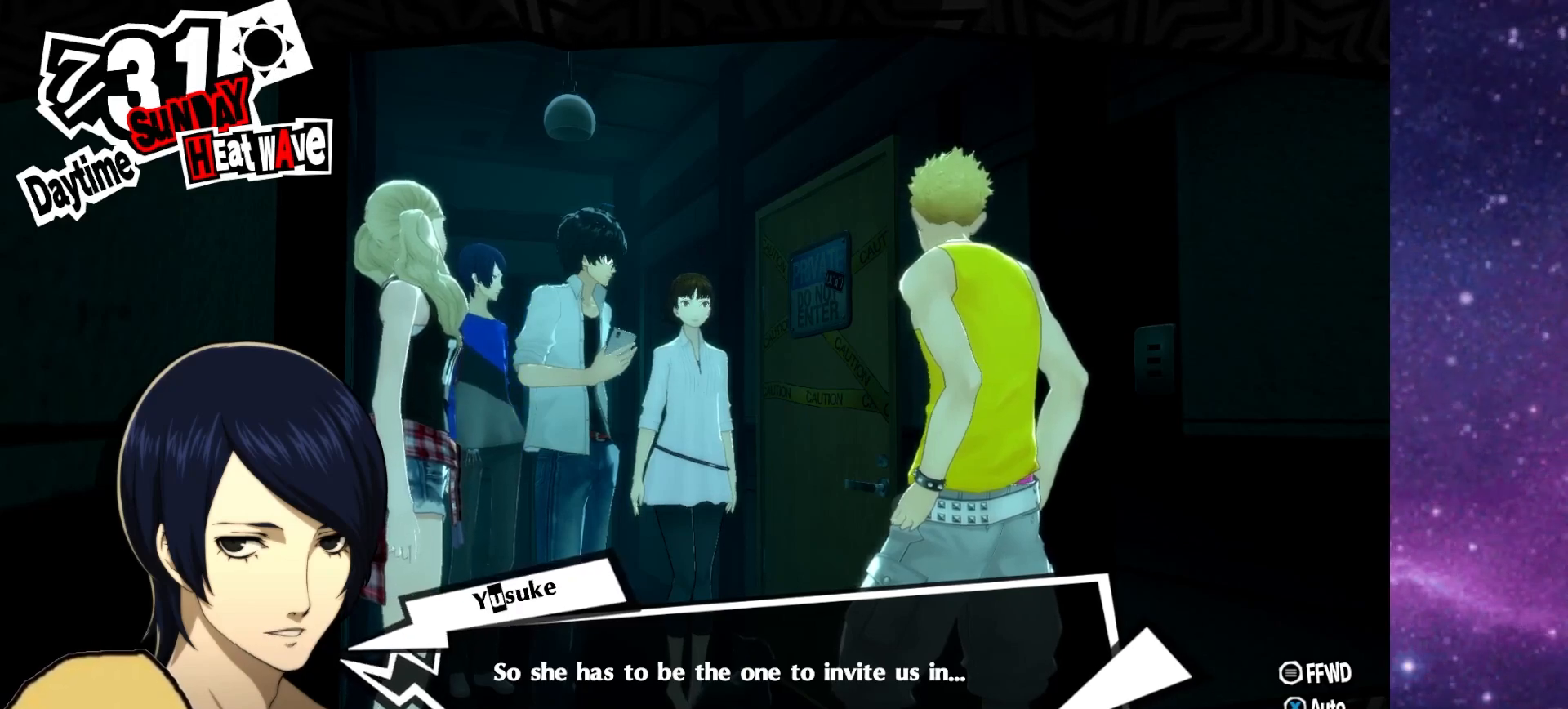
{"buttons": [], "left_stick": "center", "right_stick": "center", "events": []}
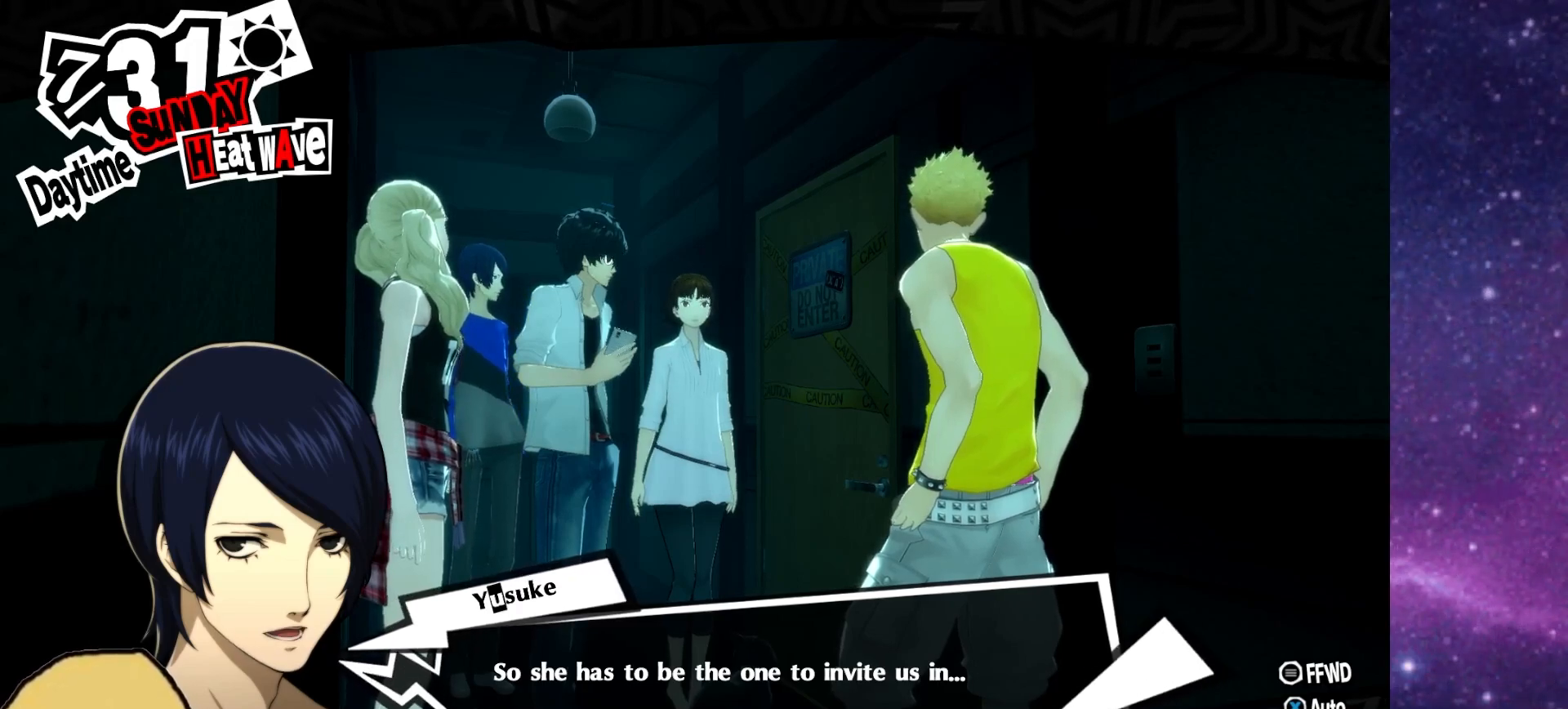
{"buttons": [], "left_stick": "center", "right_stick": "center", "events": [[200, "CROSS", "down"], [317, "CROSS", "up"]]}
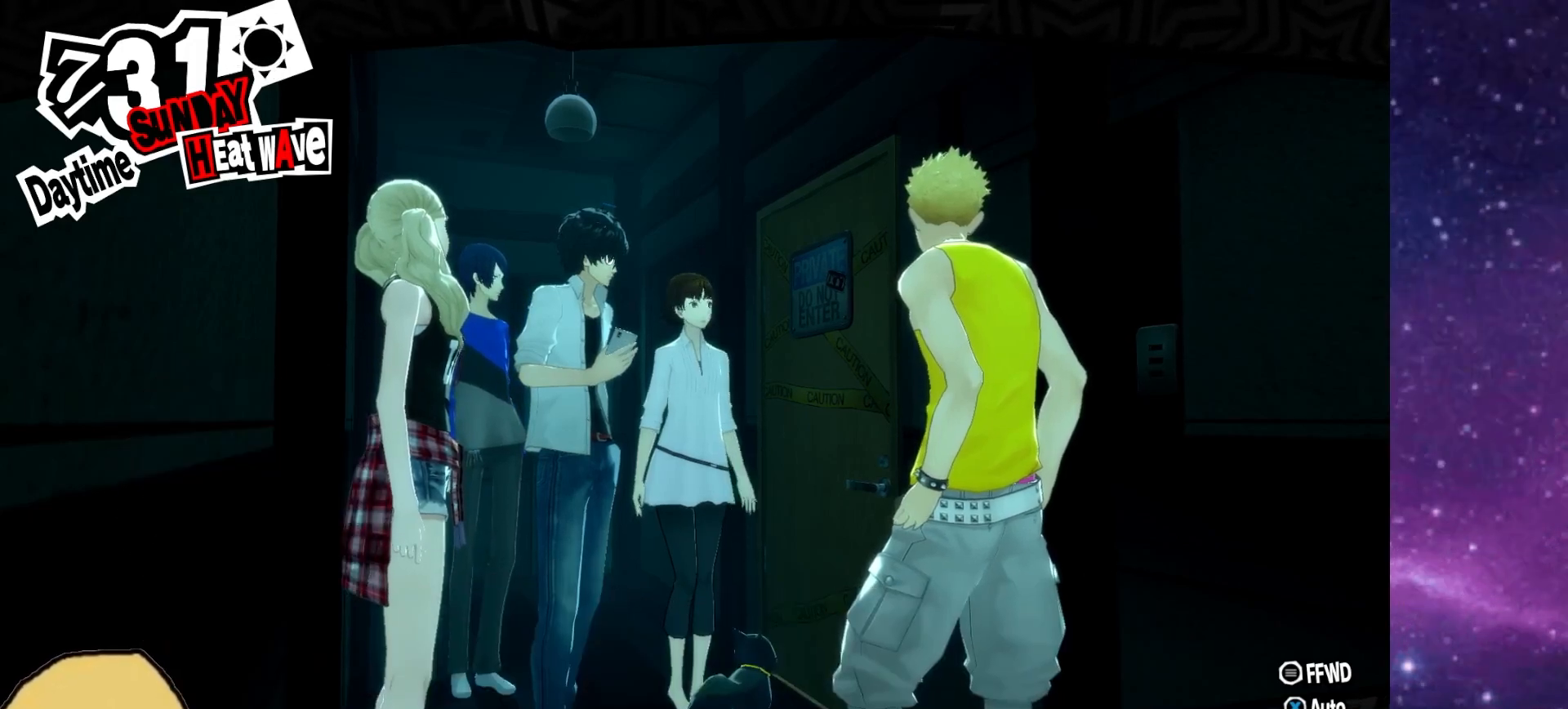
{"buttons": [], "left_stick": "center", "right_stick": "center", "events": []}
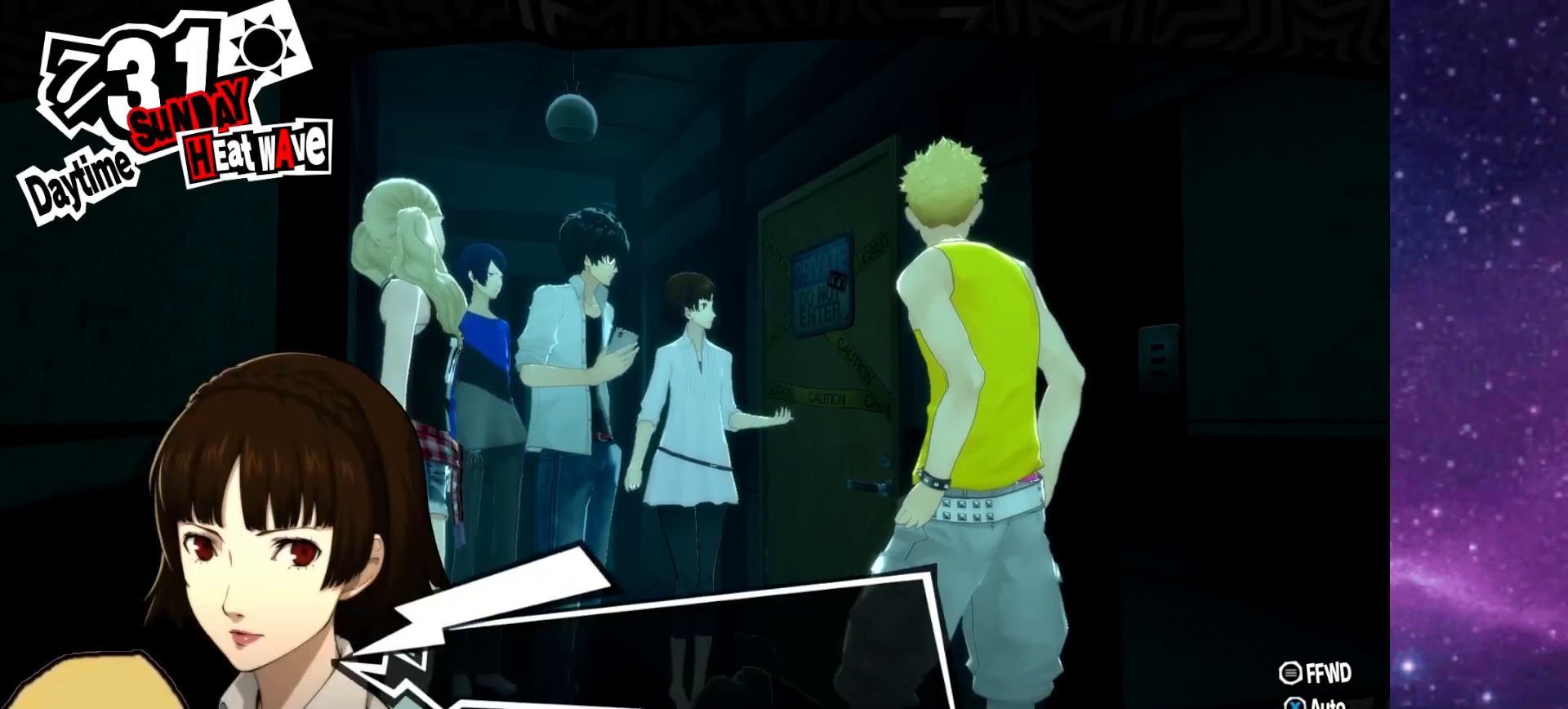
{"buttons": [], "left_stick": "center", "right_stick": "center", "events": []}
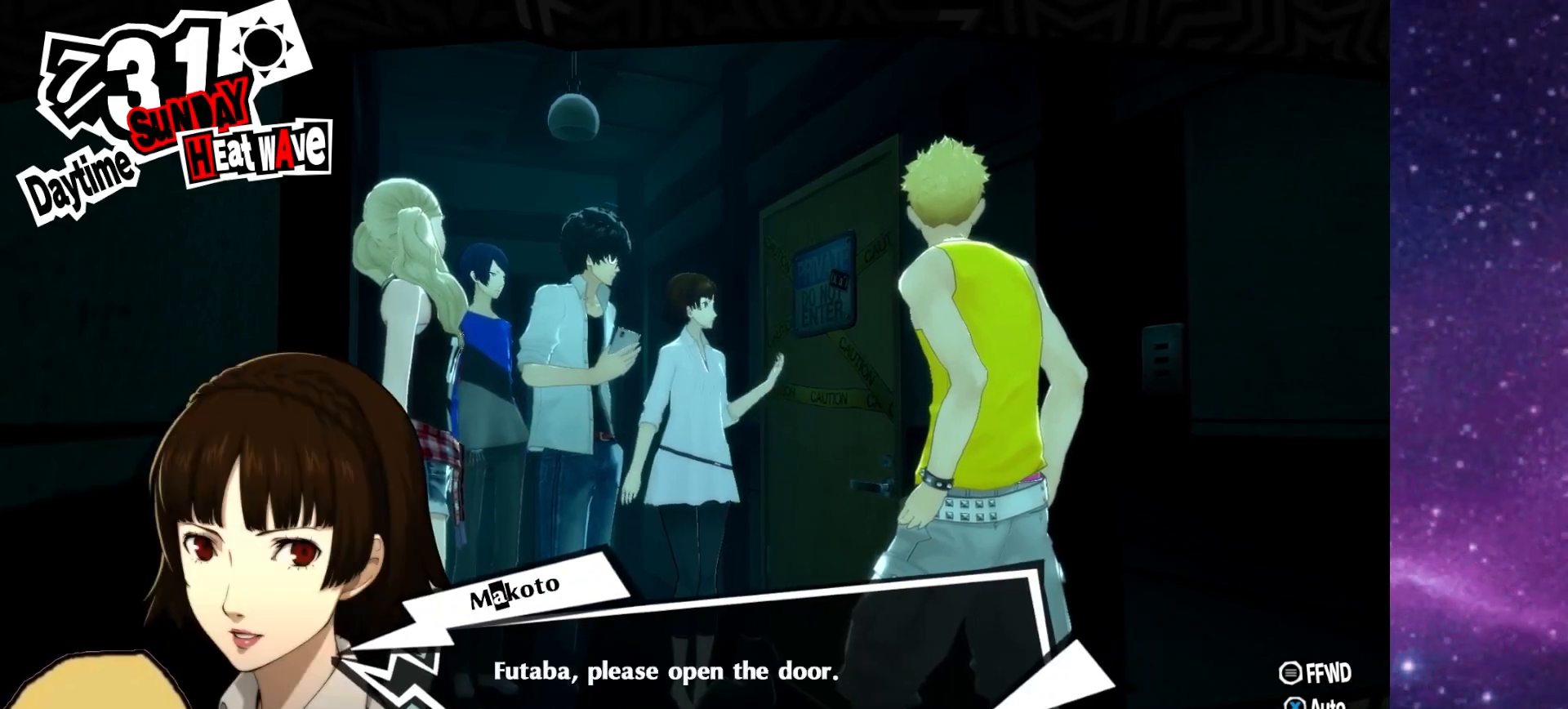
{"buttons": [], "left_stick": "center", "right_stick": "center", "events": []}
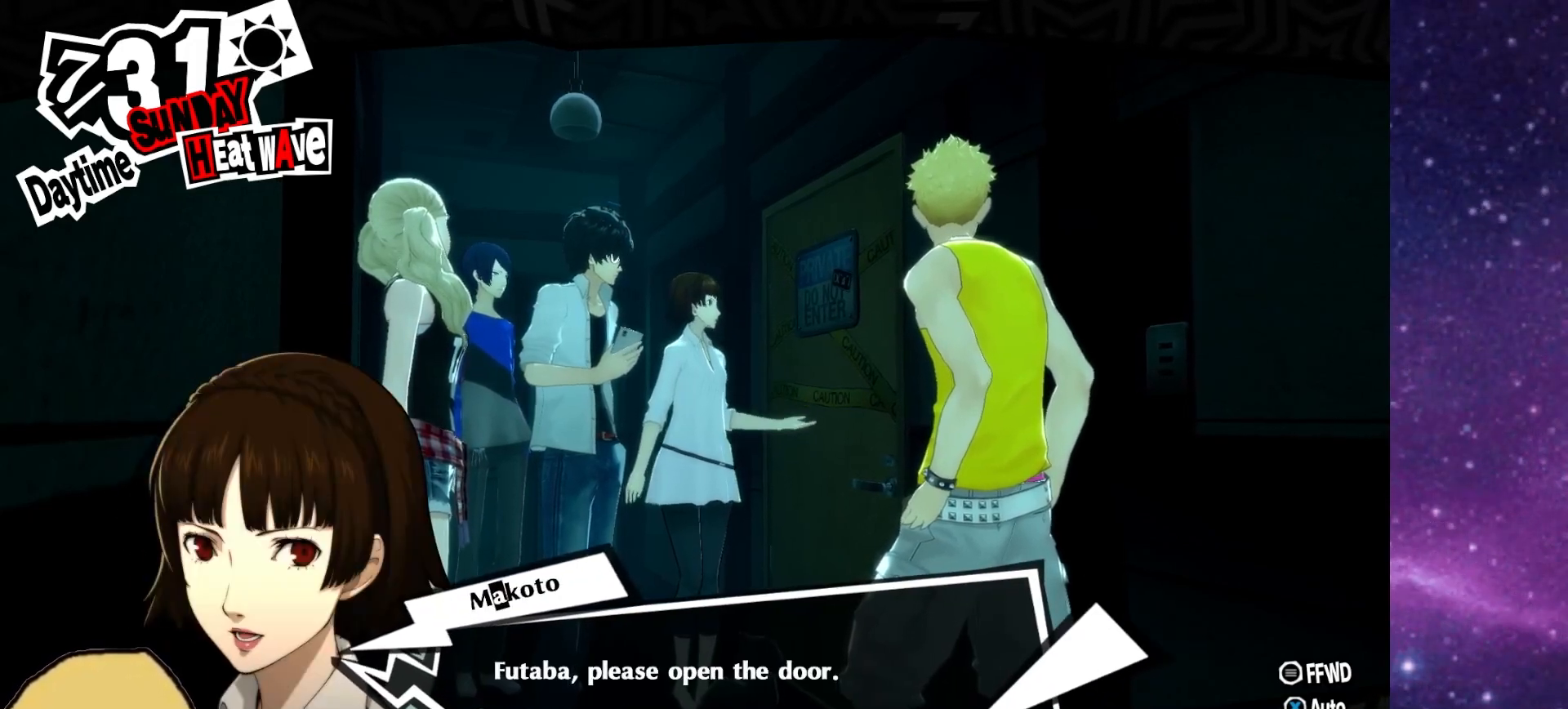
{"buttons": [], "left_stick": "center", "right_stick": "center", "events": []}
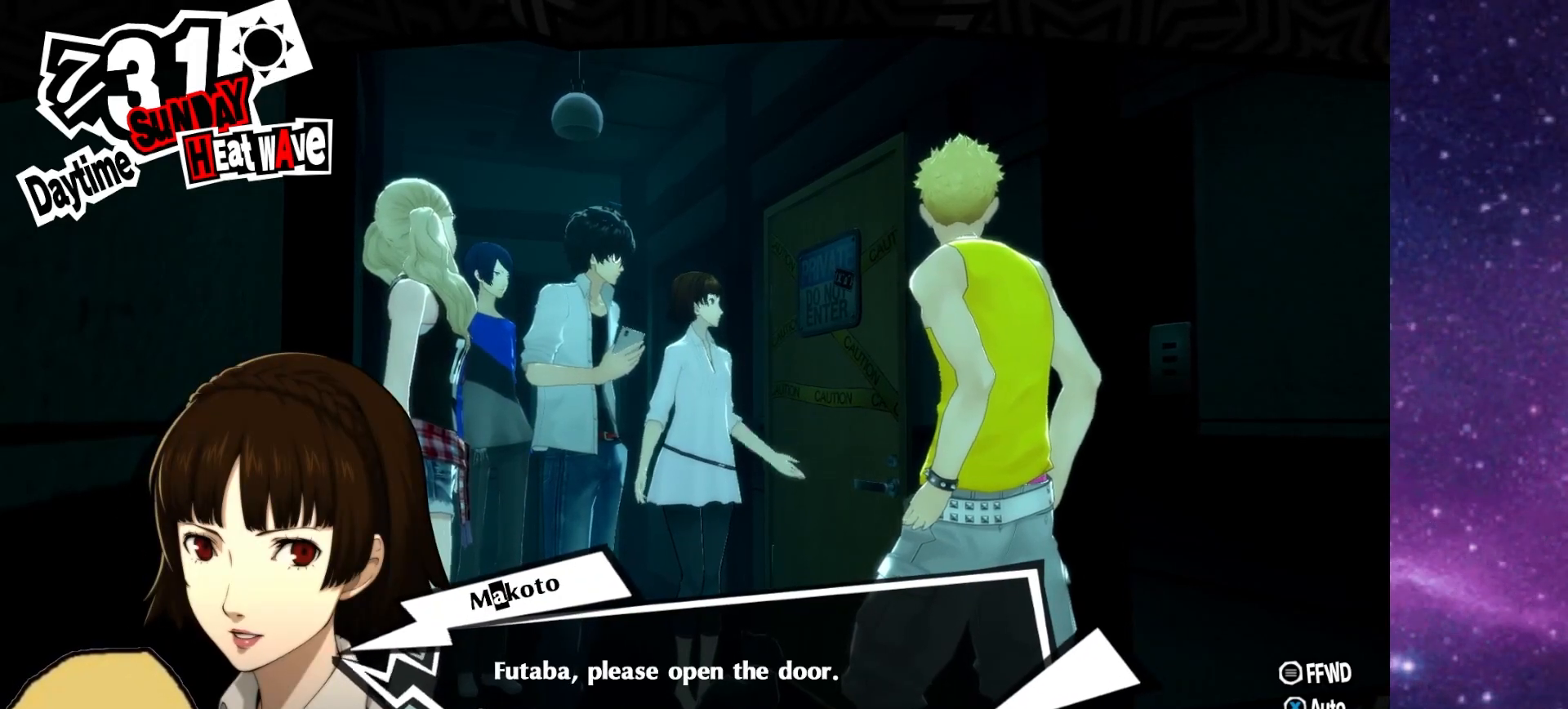
{"buttons": [], "left_stick": "center", "right_stick": "center", "events": [[183, "CROSS", "down"], [317, "CROSS", "up"]]}